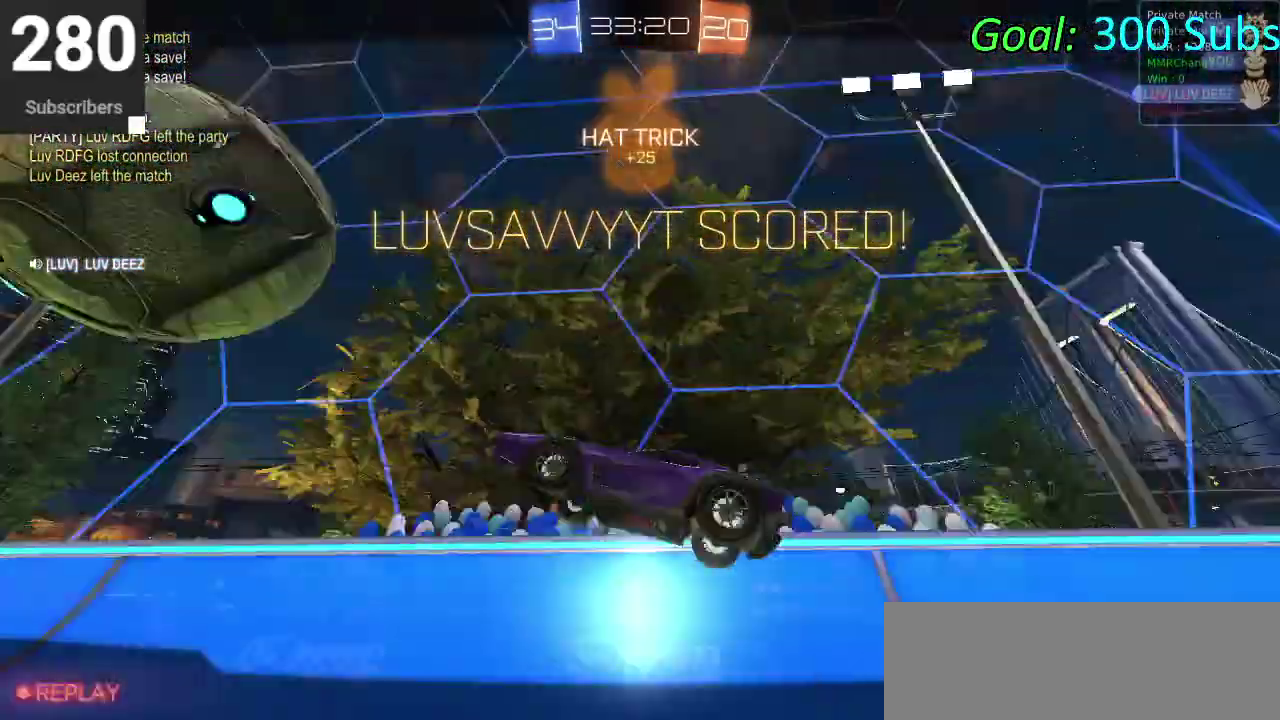
Gameplay with a controller (PlayStation layout); each line is a JSON object with the inputs held at the frame after it. "events" lists button and stick changes between this image and that frame as [ms after this image, input, new state], when the widget could be followed in between. Not read: L1 R1.
{"buttons": ["SQUARE", "R2"], "left_stick": "up", "right_stick": "center", "events": [[67, "CROSS", "down"], [150, "left_stick", "down"], [217, "CROSS", "up"], [333, "left_stick", "center"], [417, "left_stick", "up"]]}
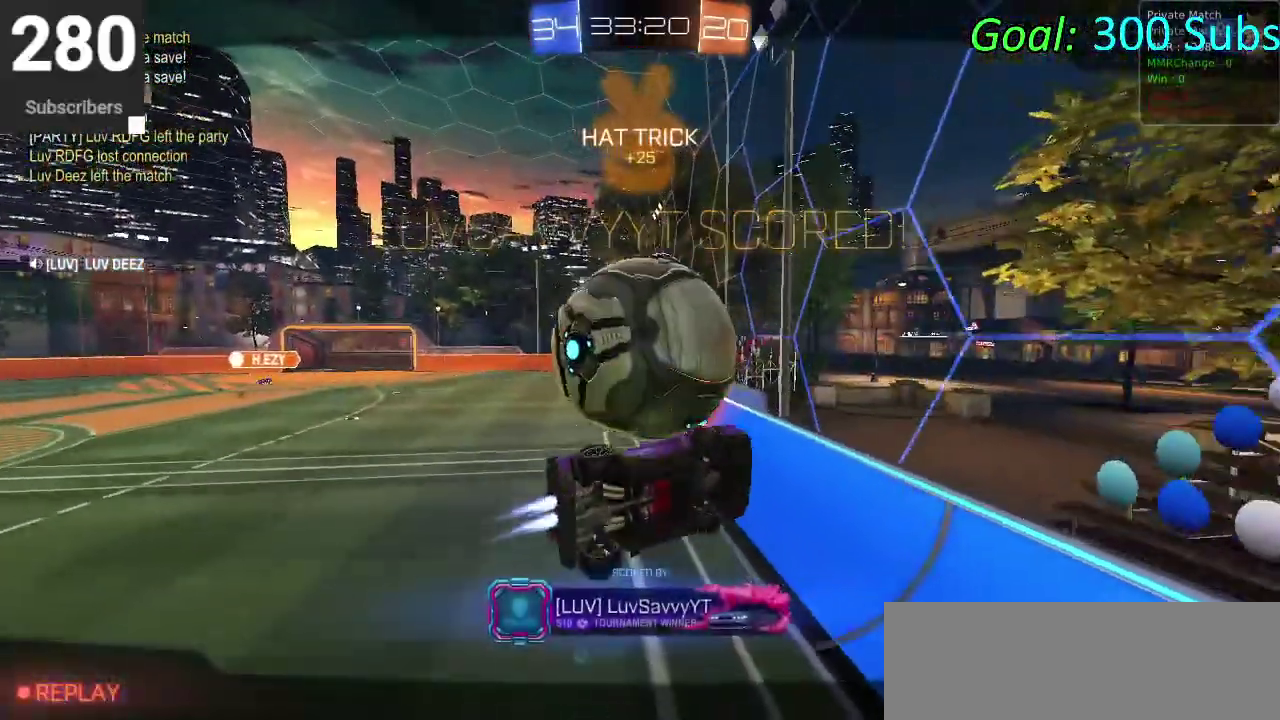
{"buttons": ["SQUARE"], "left_stick": "center", "right_stick": "center", "events": [[167, "left_stick", "center"], [400, "R2", "up"]]}
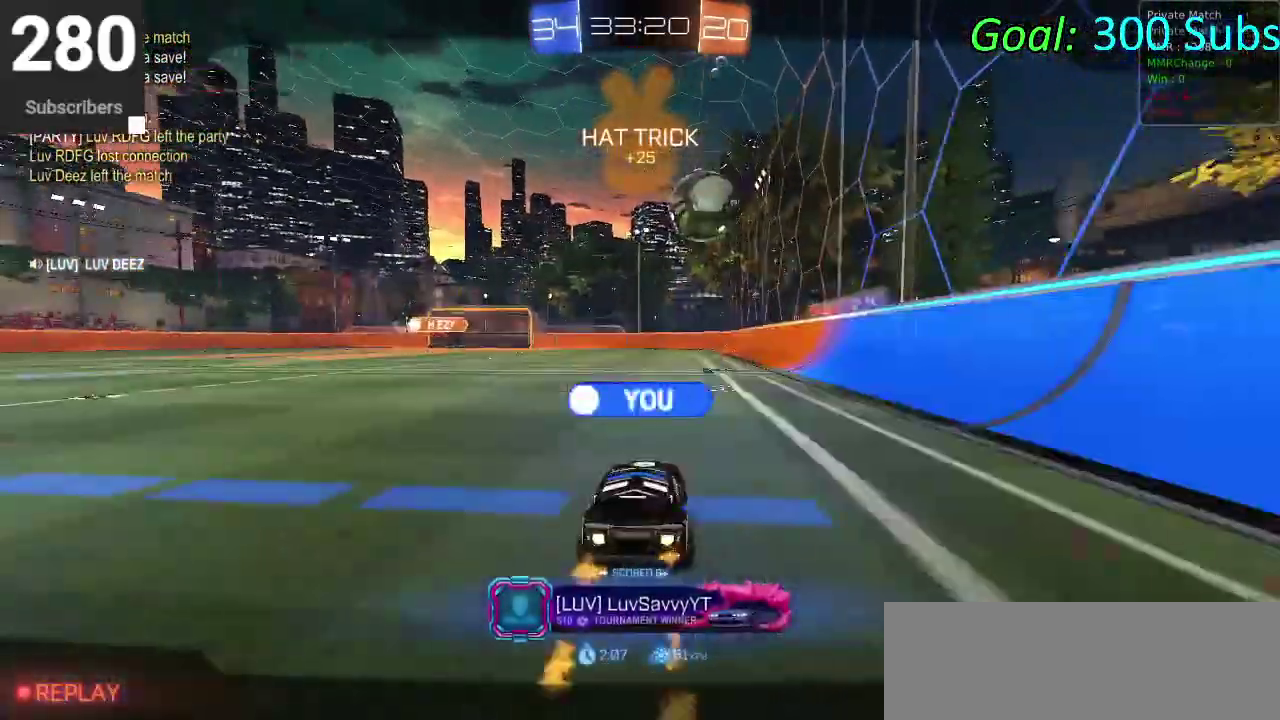
{"buttons": ["START"], "left_stick": "center", "right_stick": "center", "events": [[17, "SQUARE", "up"], [433, "START", "down"]]}
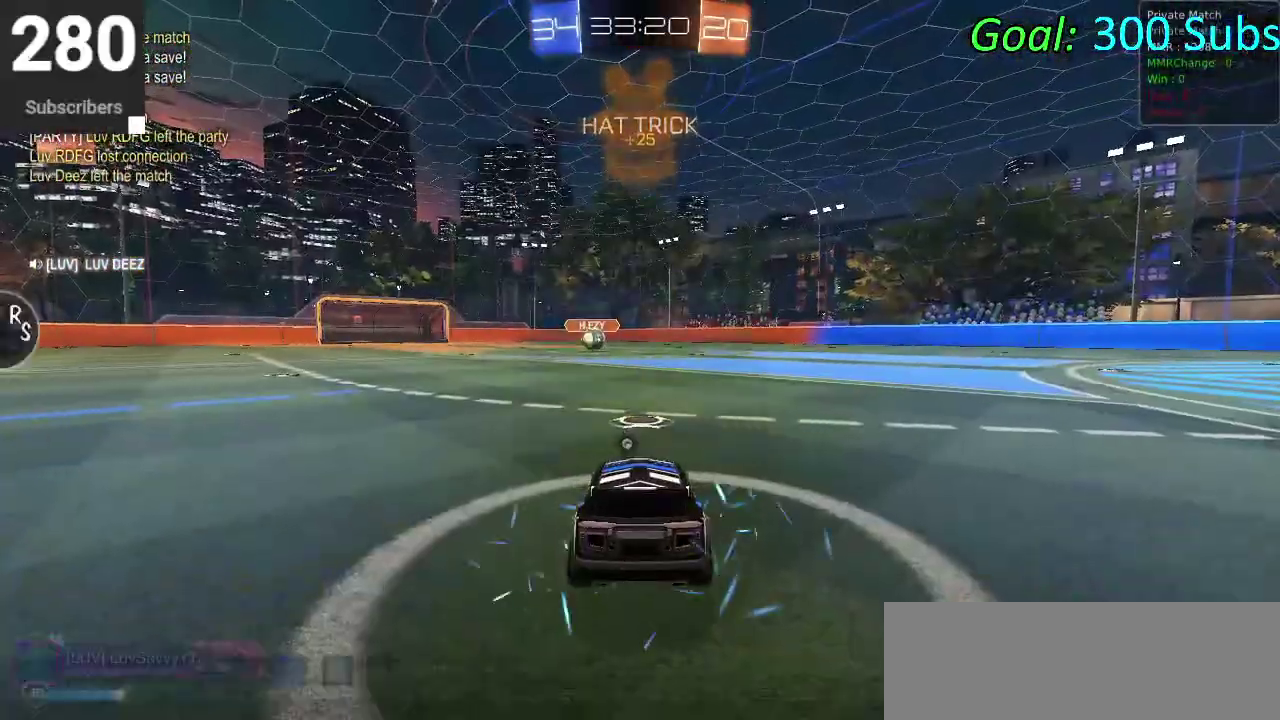
{"buttons": [], "left_stick": "center", "right_stick": "center", "events": [[100, "START", "up"], [150, "R2", "down"], [200, "R2", "up"]]}
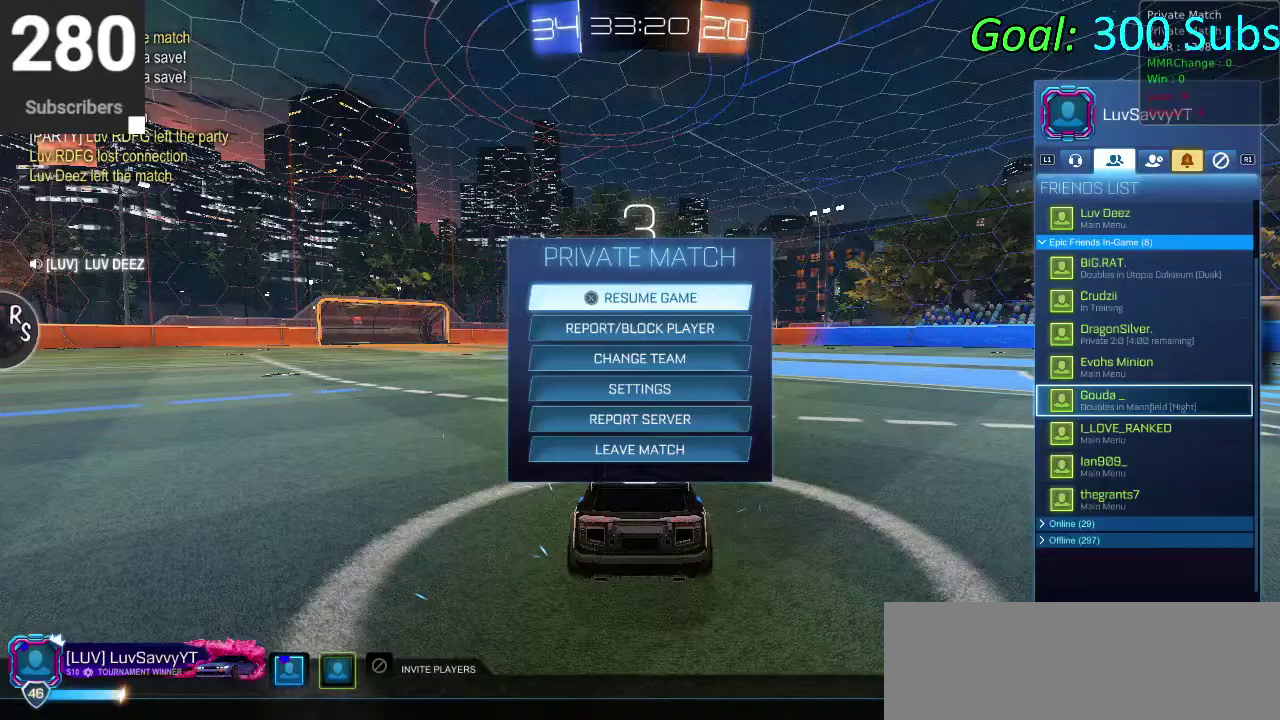
{"buttons": [], "left_stick": "center", "right_stick": "center", "events": []}
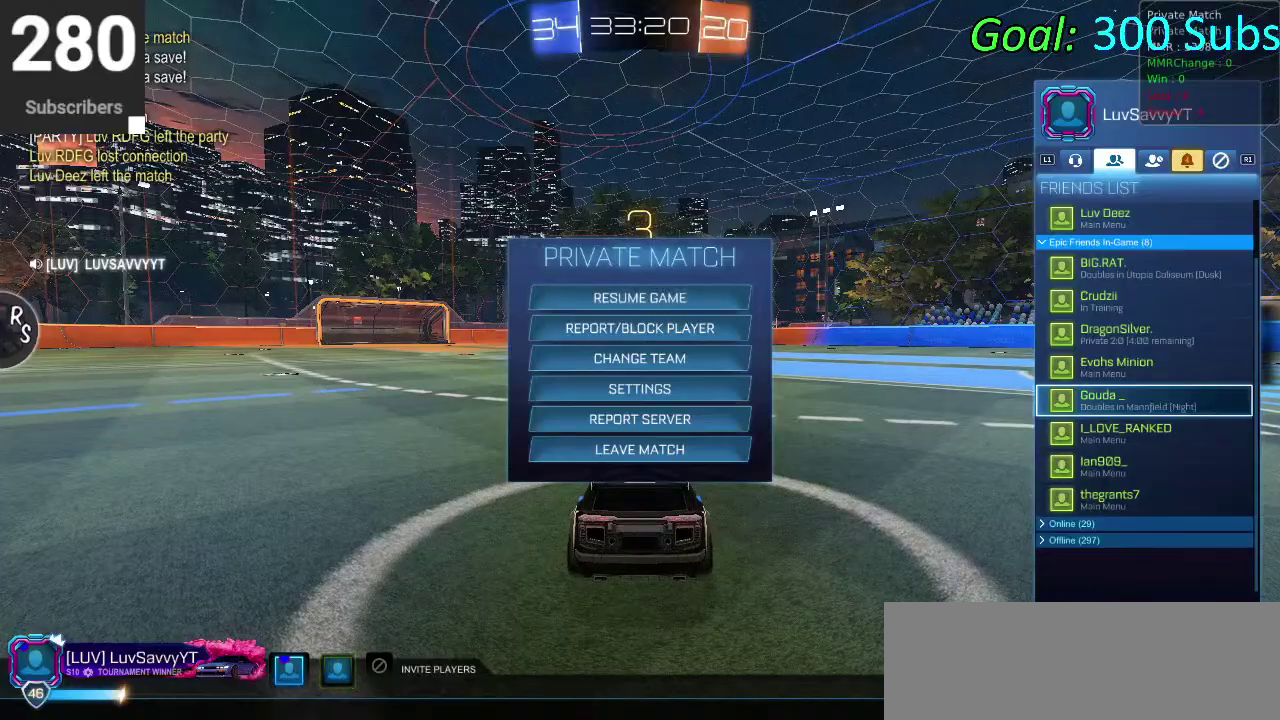
{"buttons": [], "left_stick": "center", "right_stick": "center", "events": []}
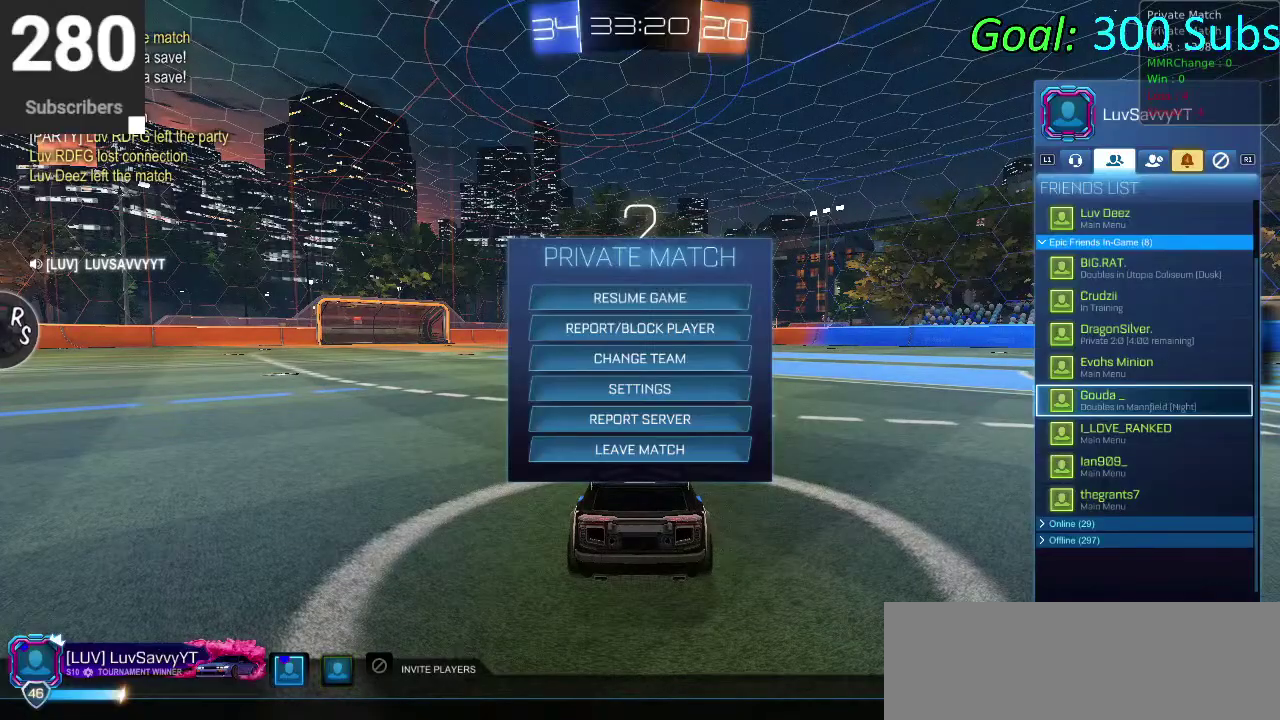
{"buttons": [], "left_stick": "center", "right_stick": "center", "events": []}
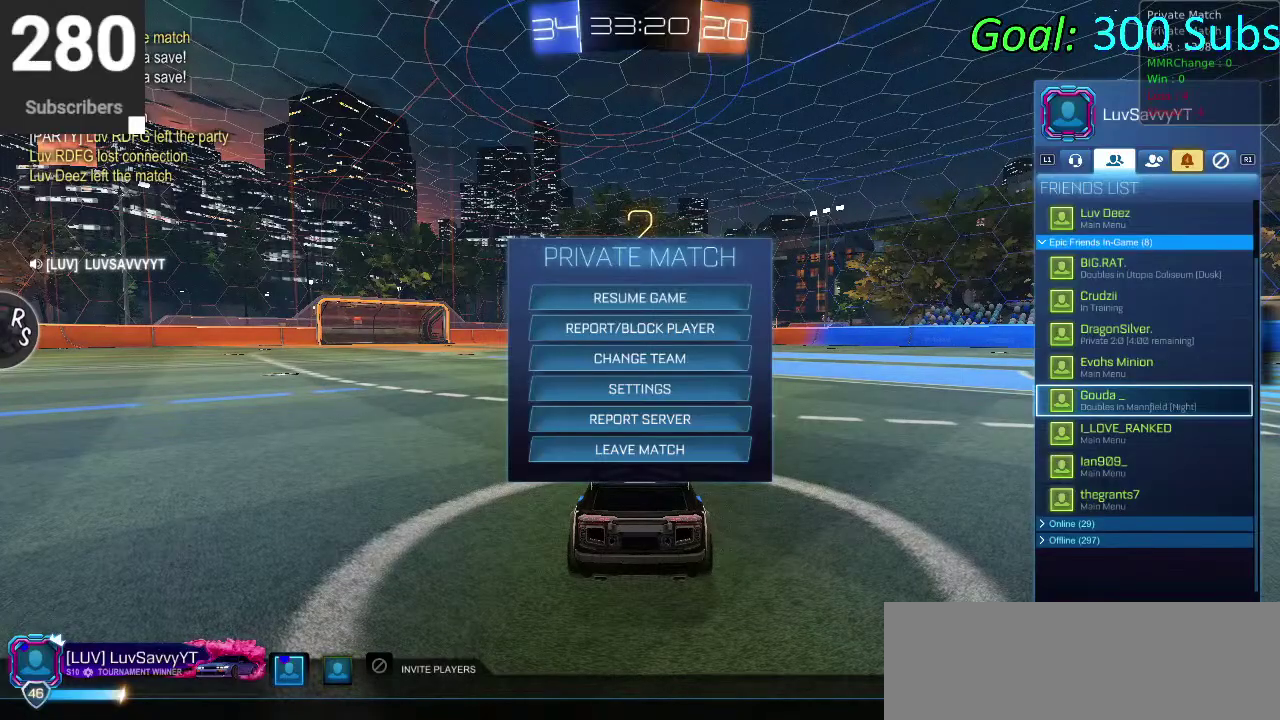
{"buttons": [], "left_stick": "center", "right_stick": "center", "events": []}
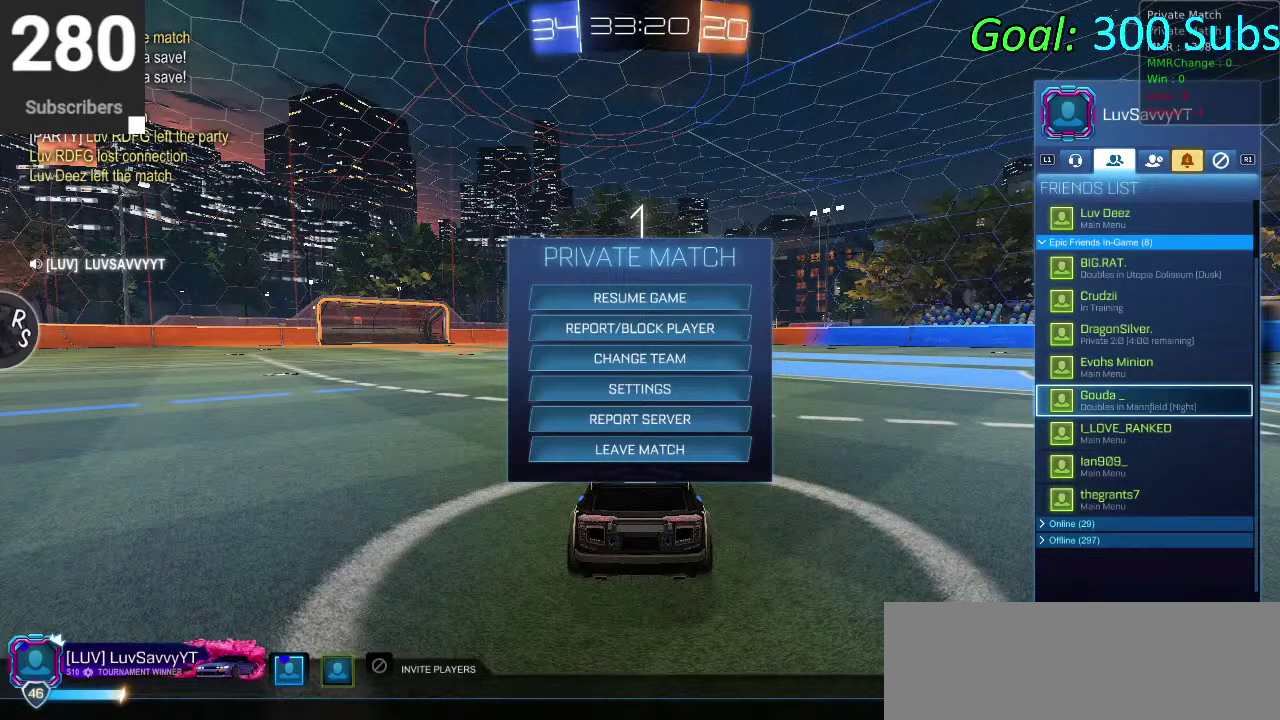
{"buttons": [], "left_stick": "center", "right_stick": "center", "events": [[133, "CIRCLE", "down"], [250, "CIRCLE", "up"], [333, "CIRCLE", "down"], [433, "CIRCLE", "up"]]}
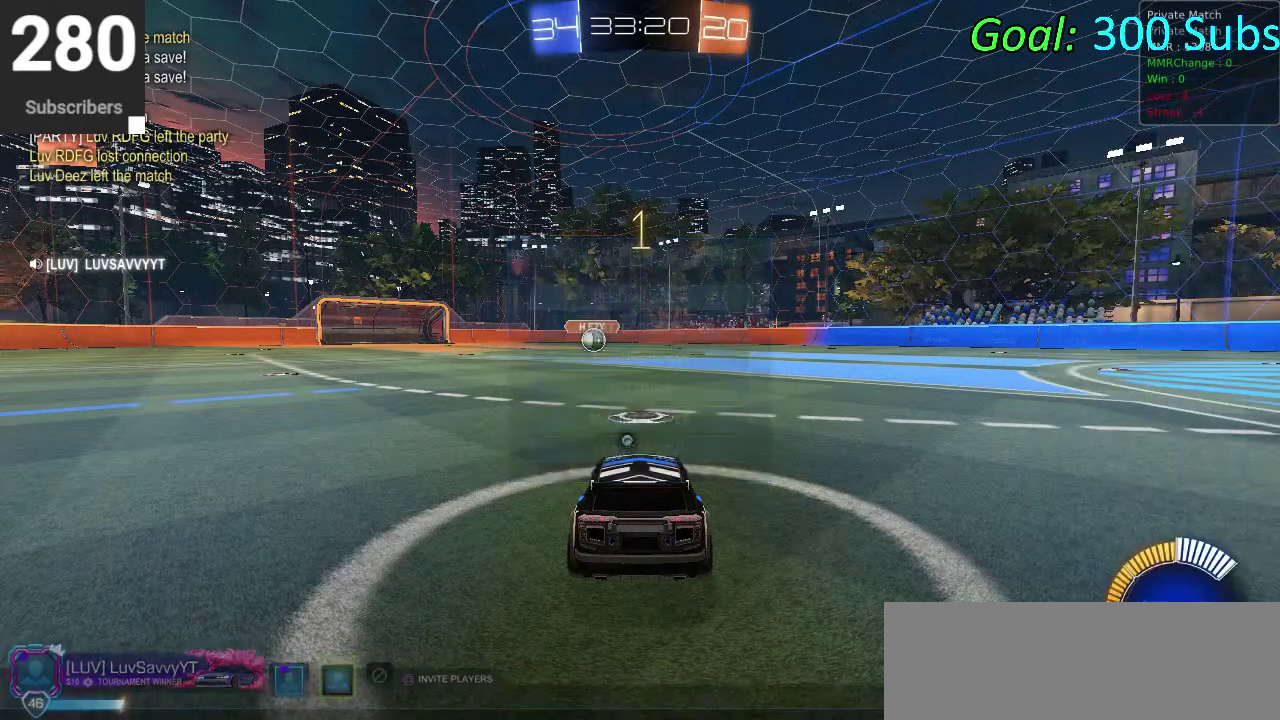
{"buttons": ["CIRCLE", "R2"], "left_stick": "center", "right_stick": "center", "events": [[50, "R2", "down"], [100, "CIRCLE", "down"], [100, "TRIANGLE", "down"], [250, "TRIANGLE", "up"]]}
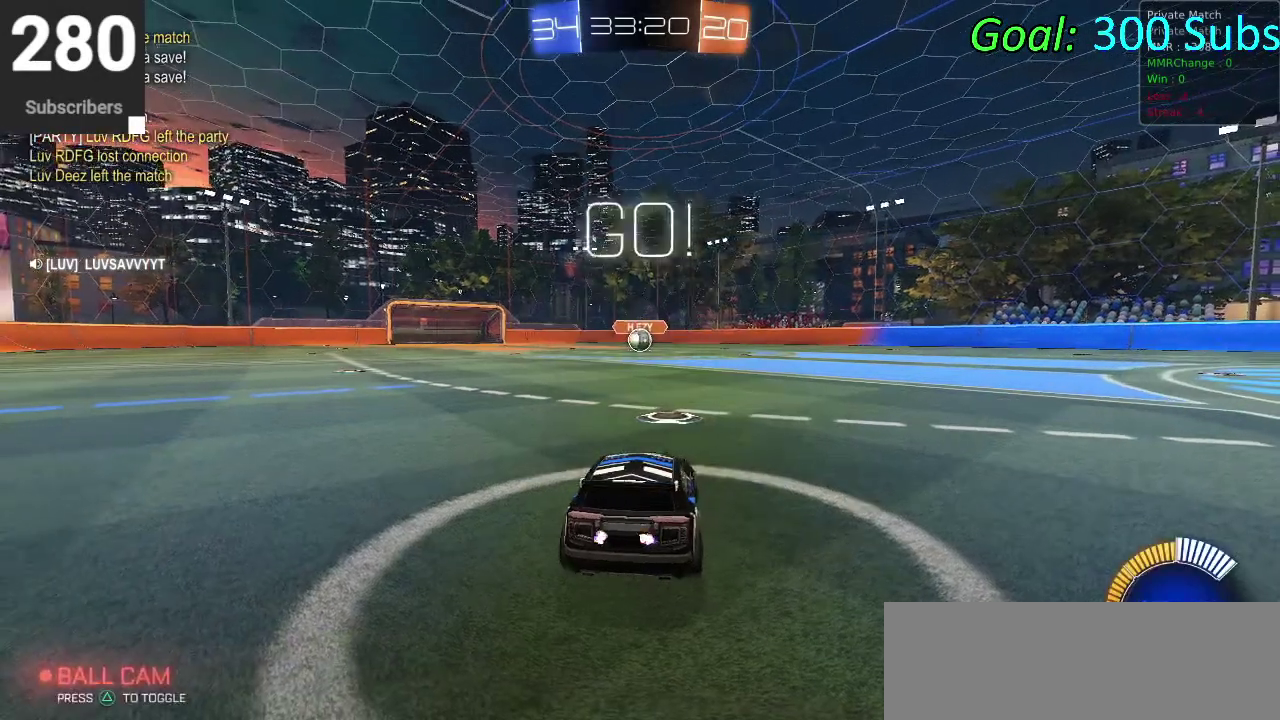
{"buttons": ["CROSS", "CIRCLE", "R2"], "left_stick": "down", "right_stick": "center", "events": [[283, "left_stick", "up"], [300, "CROSS", "down"], [350, "CROSS", "up"], [400, "CROSS", "down"], [500, "left_stick", "down"]]}
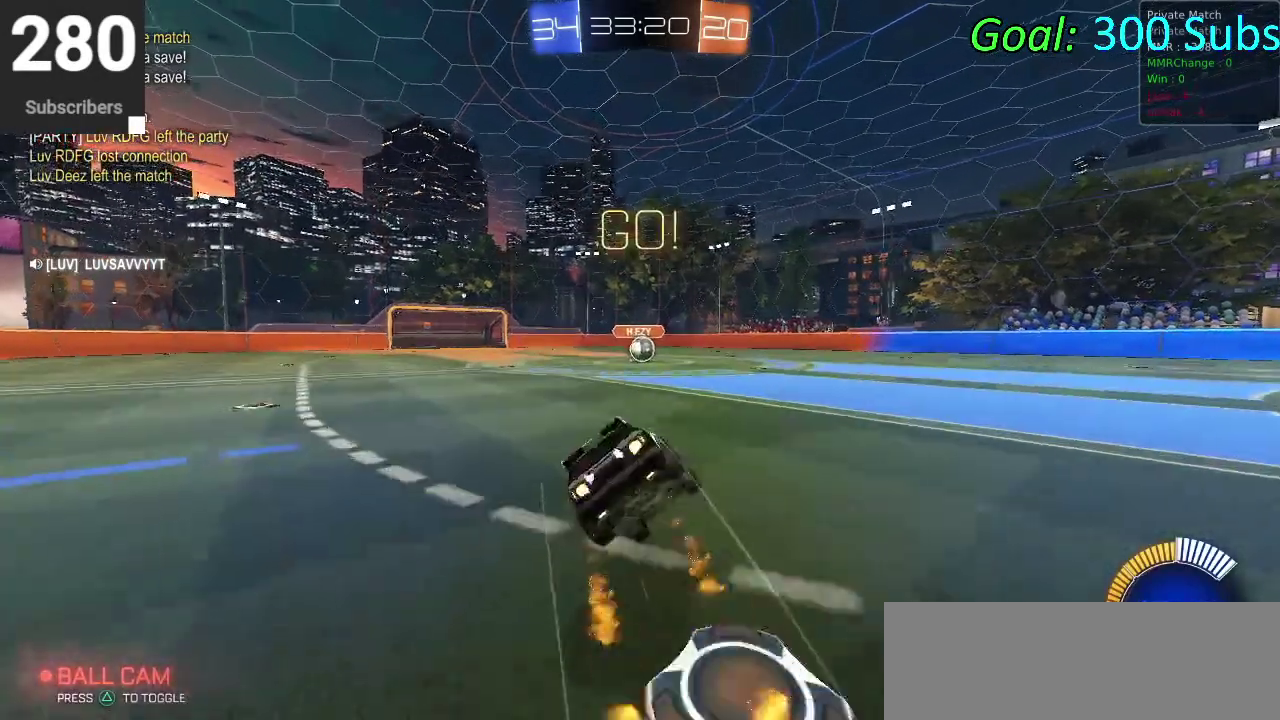
{"buttons": ["CIRCLE", "R2"], "left_stick": "down", "right_stick": "center", "events": [[33, "CROSS", "up"], [317, "left_stick", "up-left"], [483, "left_stick", "down"]]}
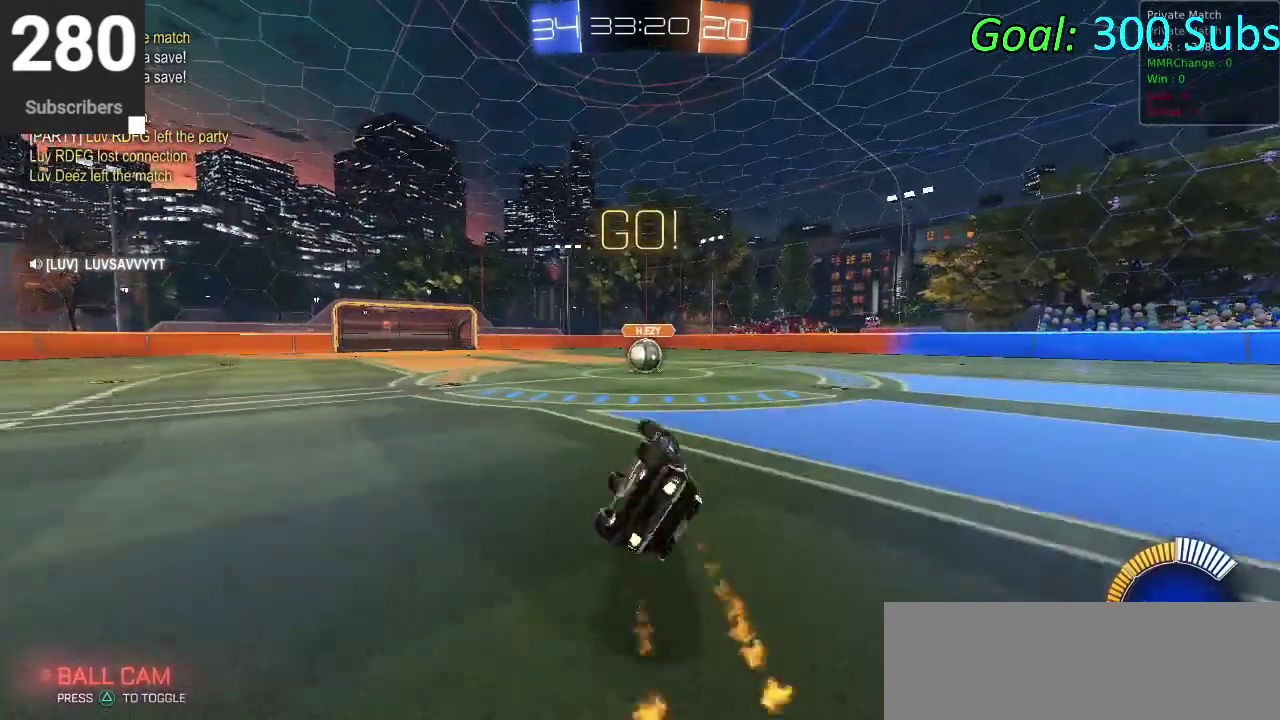
{"buttons": ["CIRCLE", "R2"], "left_stick": "right", "right_stick": "center", "events": [[300, "left_stick", "center"], [500, "left_stick", "right"]]}
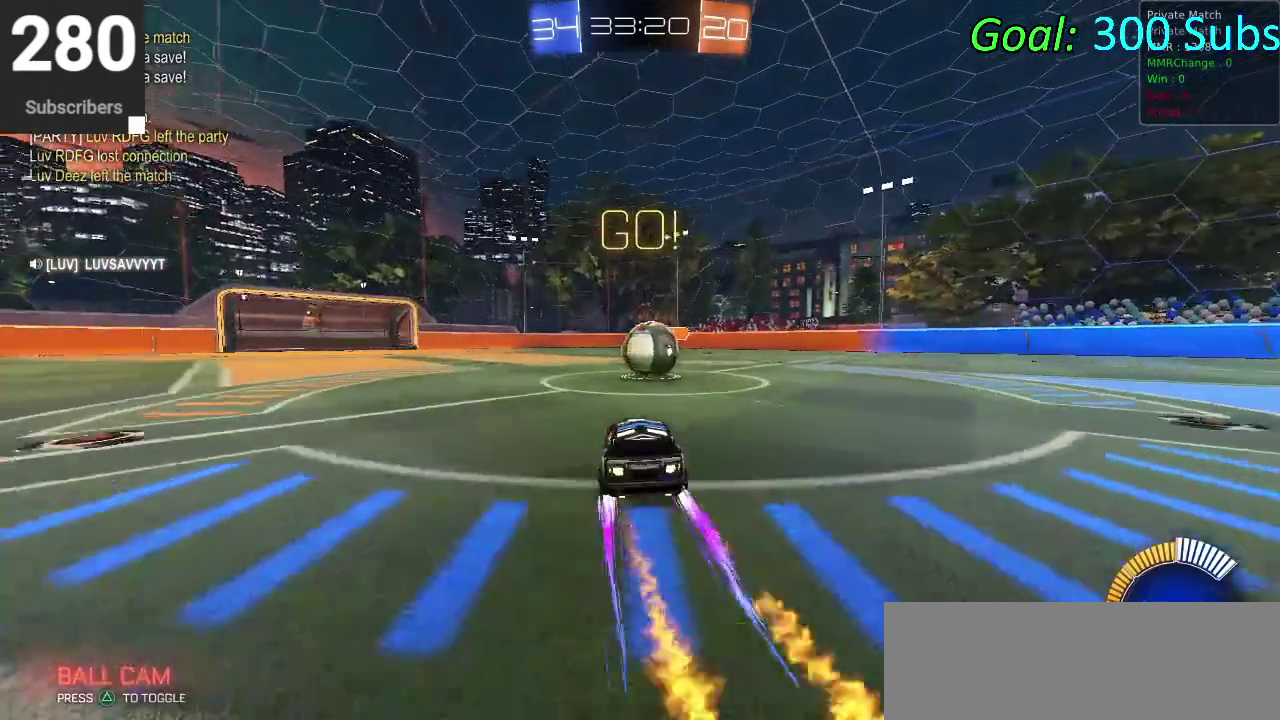
{"buttons": ["CROSS", "CIRCLE", "R2"], "left_stick": "down-left", "right_stick": "center"}
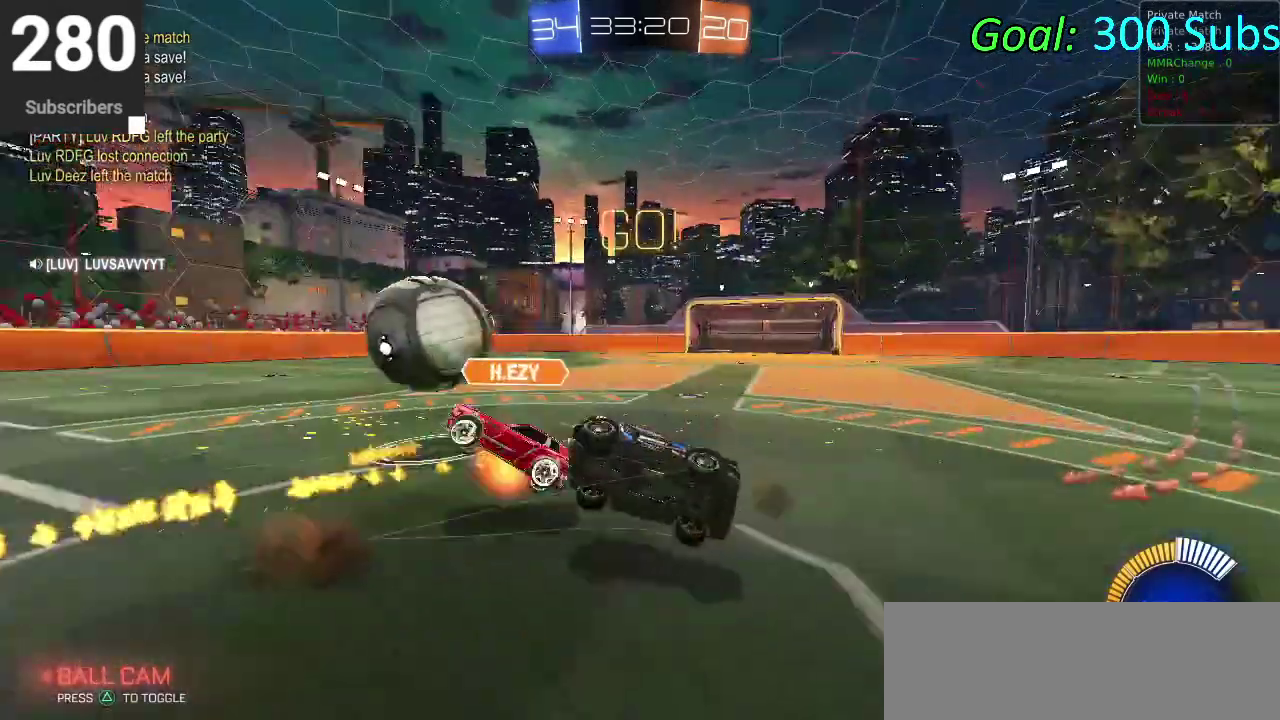
{"buttons": ["CIRCLE", "R2"], "left_stick": "up-left", "right_stick": "center"}
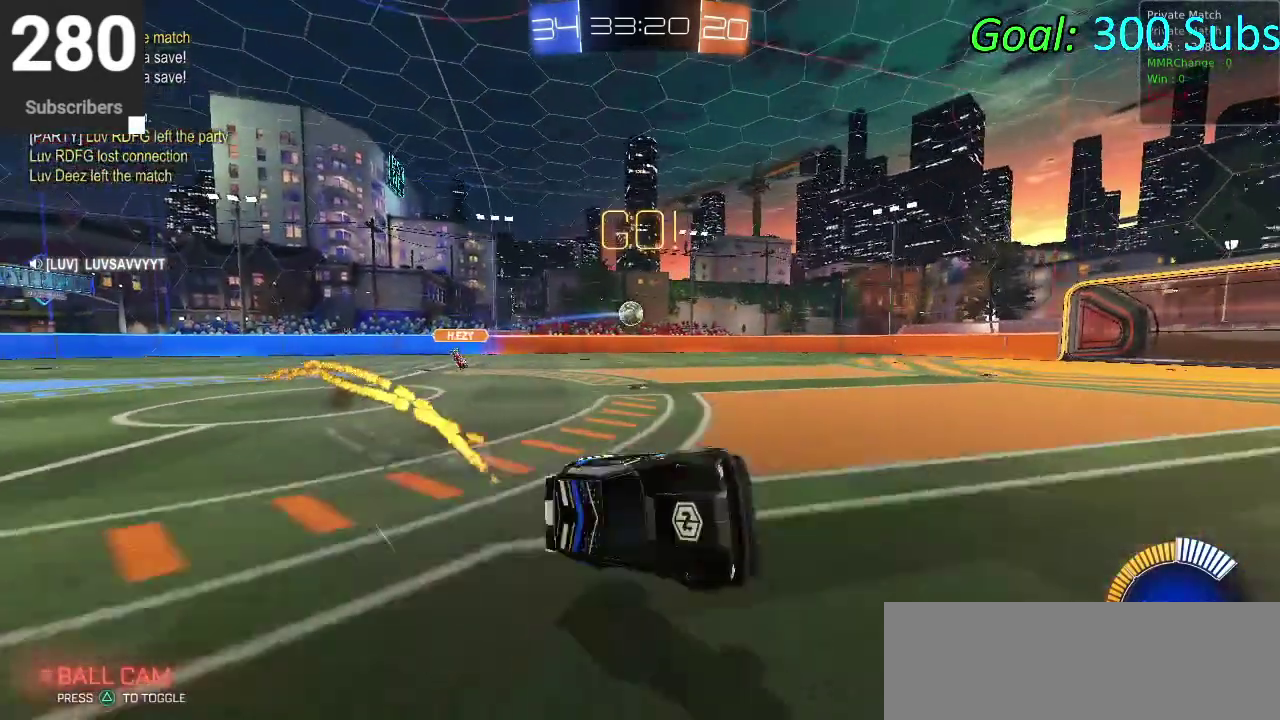
{"buttons": ["L2"], "left_stick": "center", "right_stick": "center", "events": [[17, "left_stick", "left"], [133, "CIRCLE", "up"], [133, "R2", "up"], [167, "left_stick", "center"], [400, "L2", "down"]]}
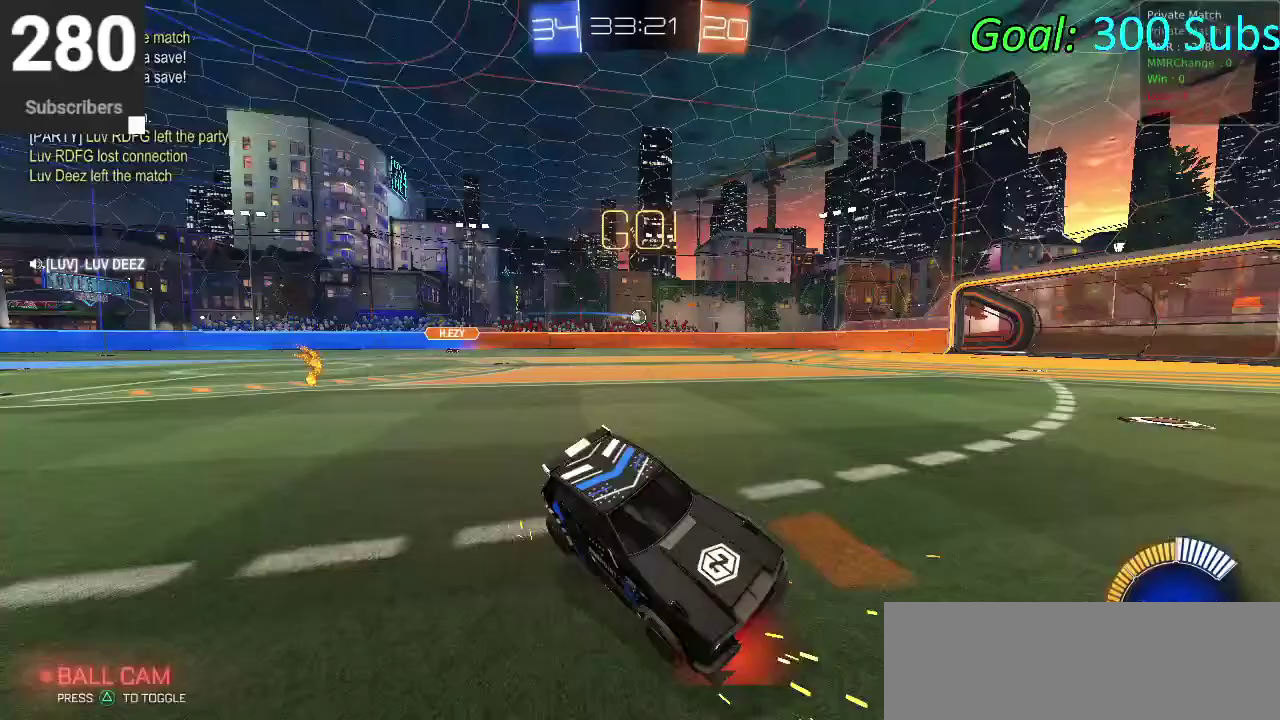
{"buttons": ["L2"], "left_stick": "center", "right_stick": "center", "events": []}
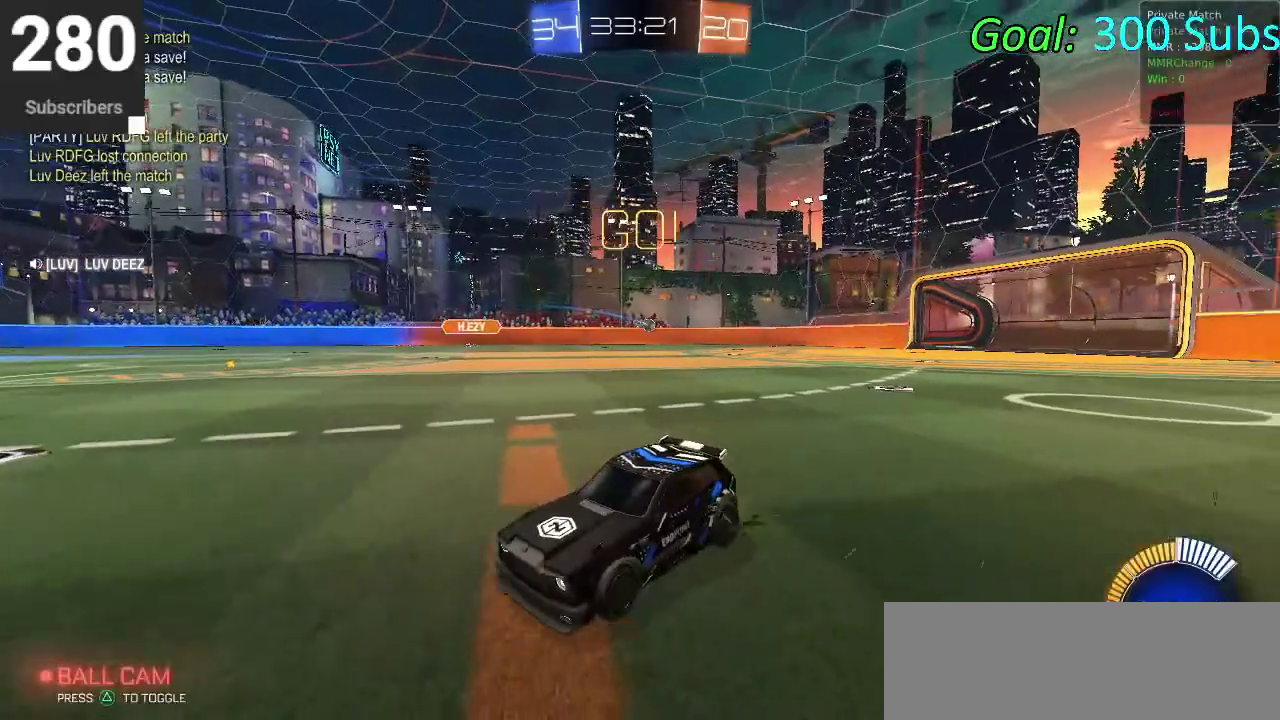
{"buttons": [], "left_stick": "center", "right_stick": "center", "events": [[200, "L2", "up"]]}